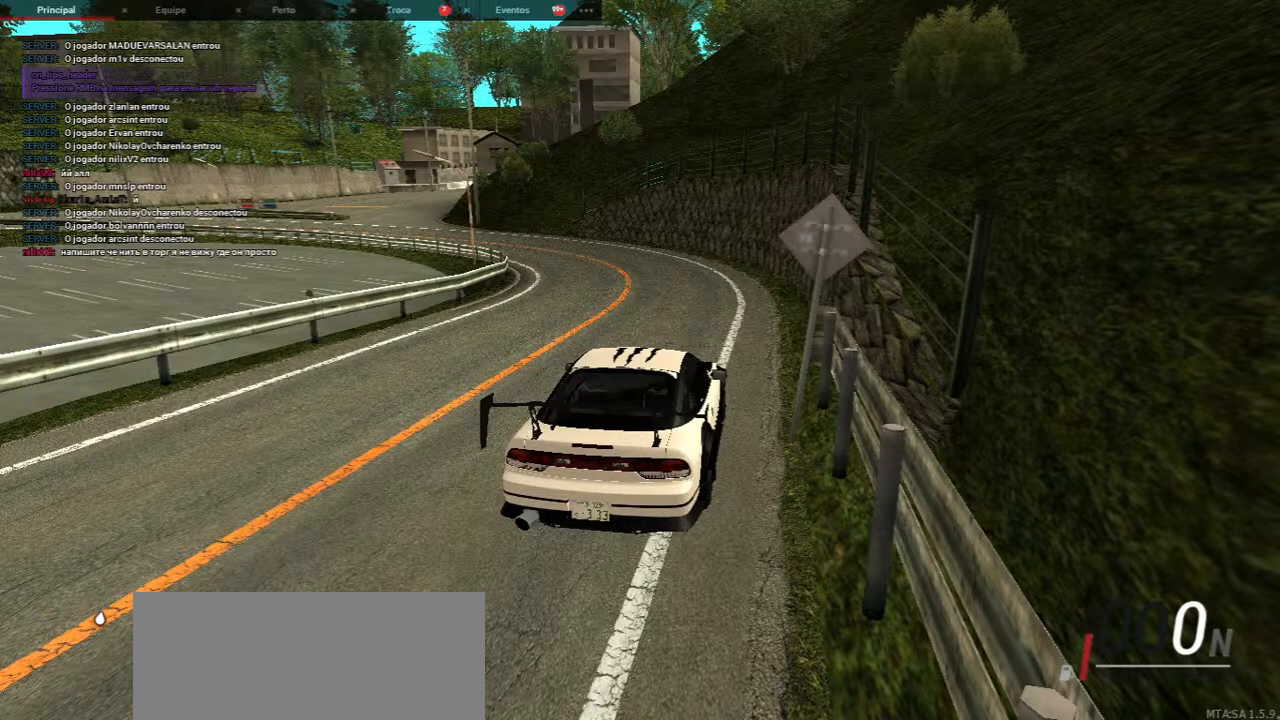
Gameplay with keyboard and mouse; each line is a JSON object with the keys and mouse buttons held at the frame after it. "events" lists presses ("down") and releases ("up") of "a", "ctrl", "d", "e", "f", "q", "r", "s", "shift", "space", "tab", "w", "mouse_left", "mouse_wheel", "mouse_right", "mouse_mb4" and "mouse_mb5" between this image and that frame as [ms after this image, input, new state], when the widget could be followed in between. "mouse_left", "mouse_wheel", "mouse_right", "mouse_mb4", "mouse_mb5" = the "left", "wheel", "right", "mb4", "mb5" buttons of the "mouse" list. No other keys are recorded. "wheel" means that the mouse wheel is clicked or scrolled. Mouse movement is not recorded.
{"keys": ["w"], "mouse": [], "events": [[133, "w", "down"]]}
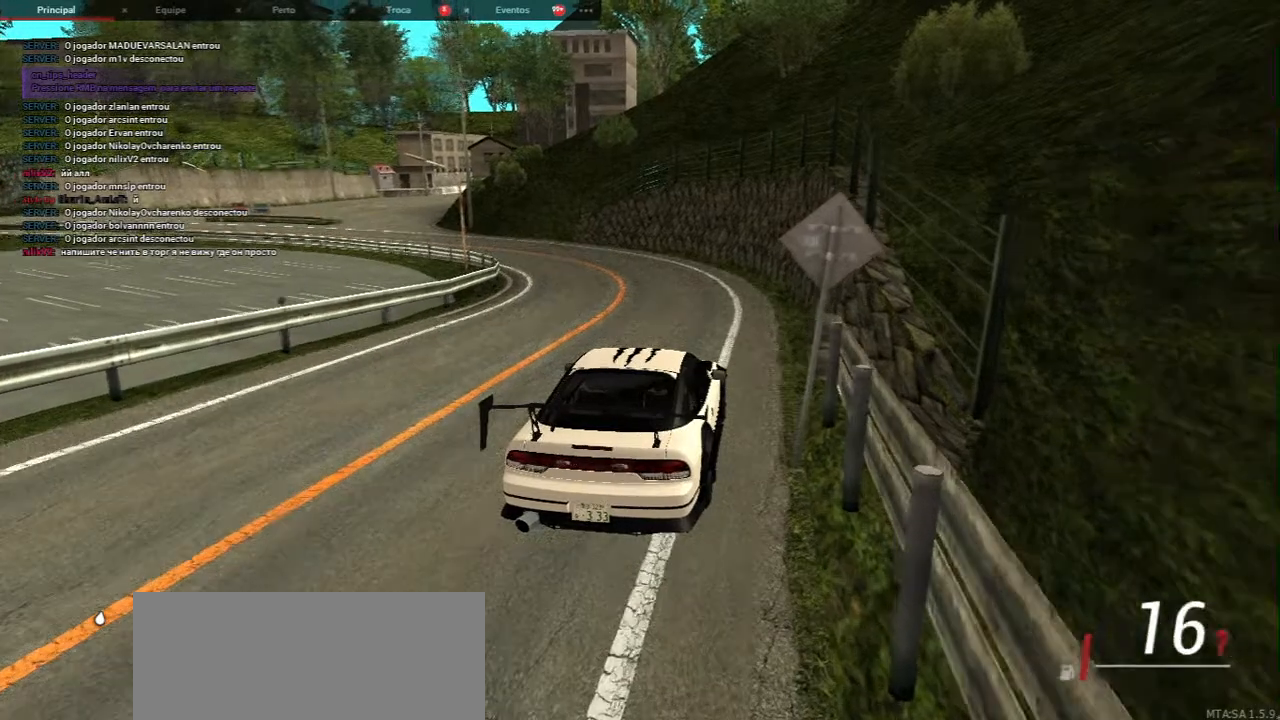
{"keys": ["w"], "mouse": [], "events": []}
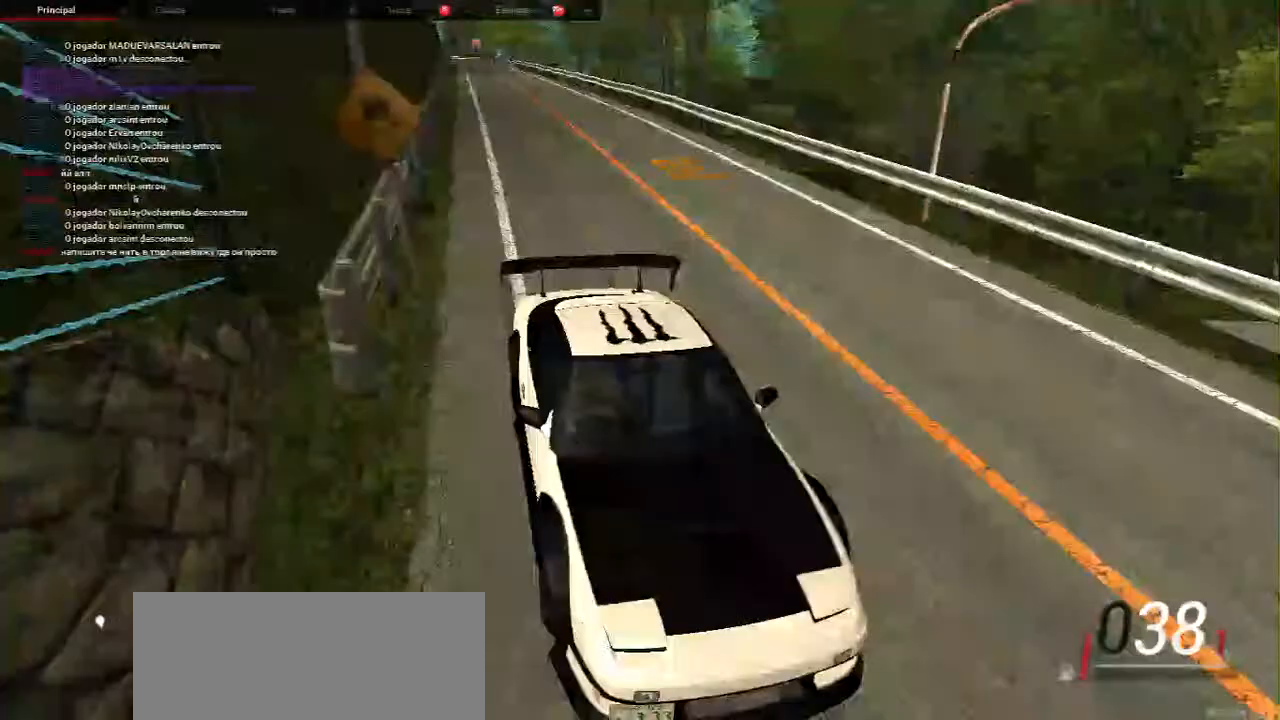
{"keys": ["a", "w"], "mouse": [], "events": [[217, "a", "down"]]}
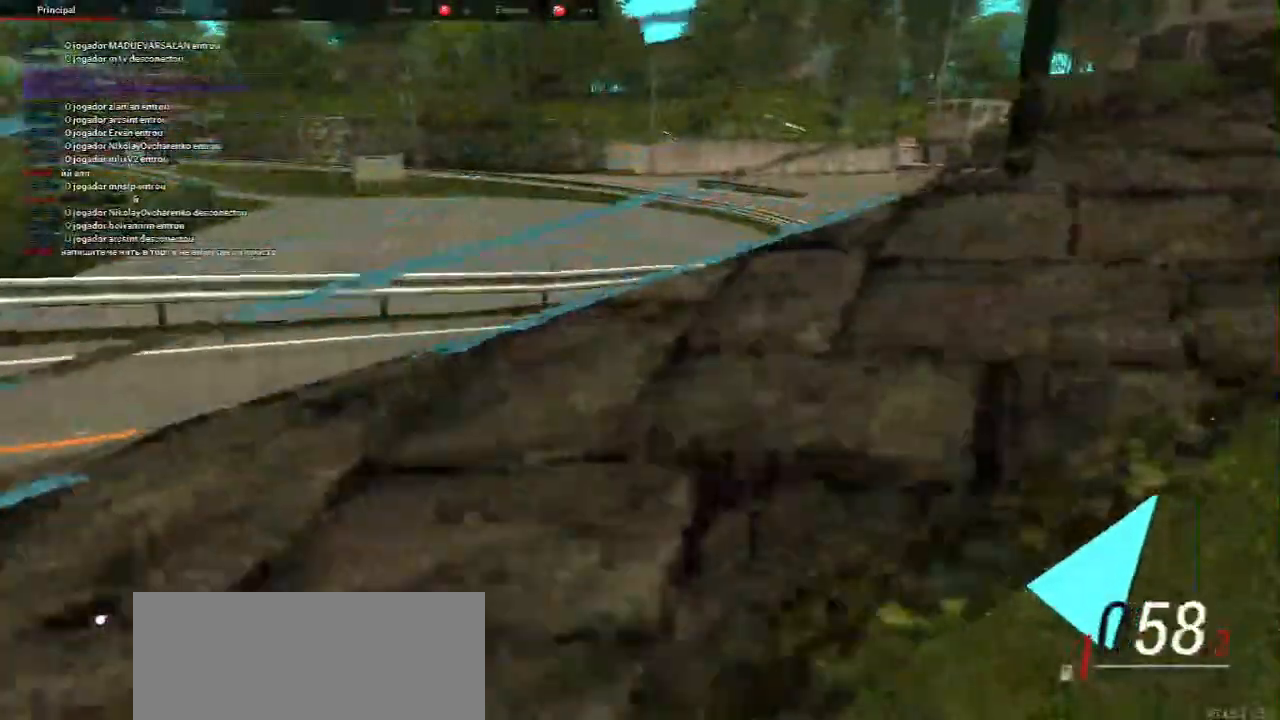
{"keys": ["d", "w"], "mouse": [], "events": [[283, "a", "up"], [383, "d", "down"]]}
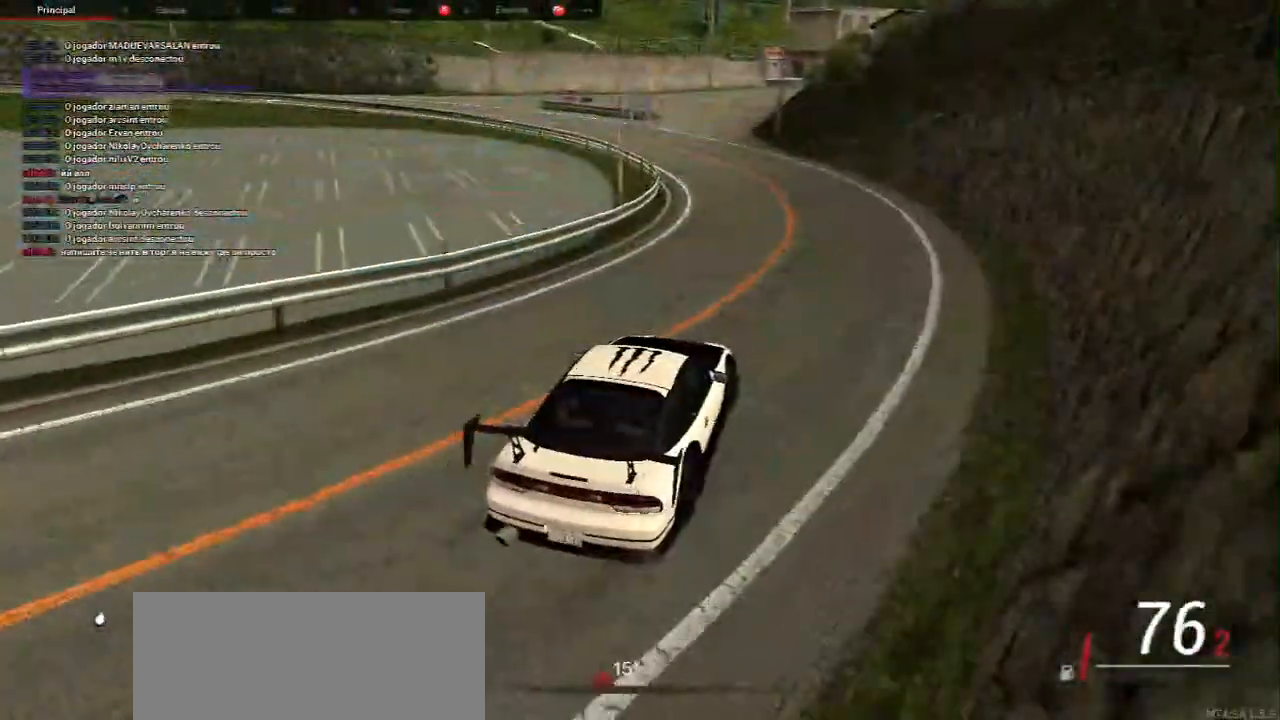
{"keys": [], "mouse": [], "events": [[67, "d", "up"], [483, "w", "up"]]}
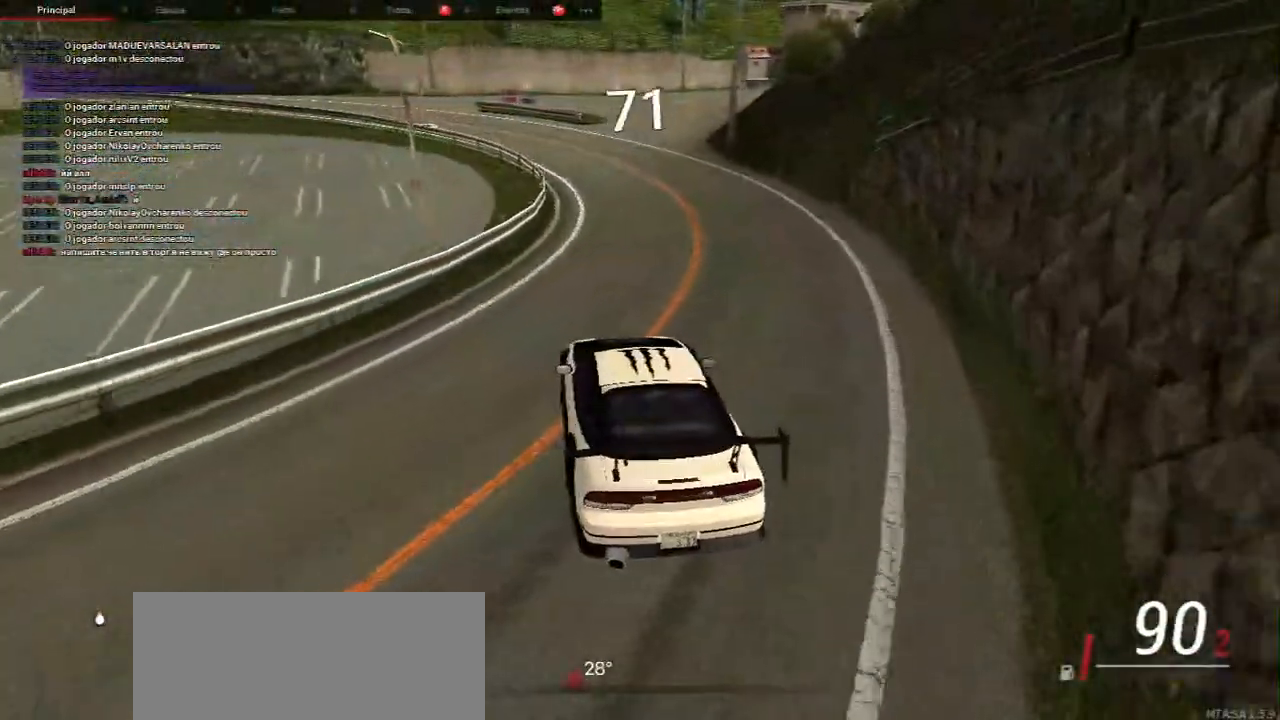
{"keys": ["w"], "mouse": [], "events": [[200, "d", "down"], [200, "w", "down"], [333, "d", "up"]]}
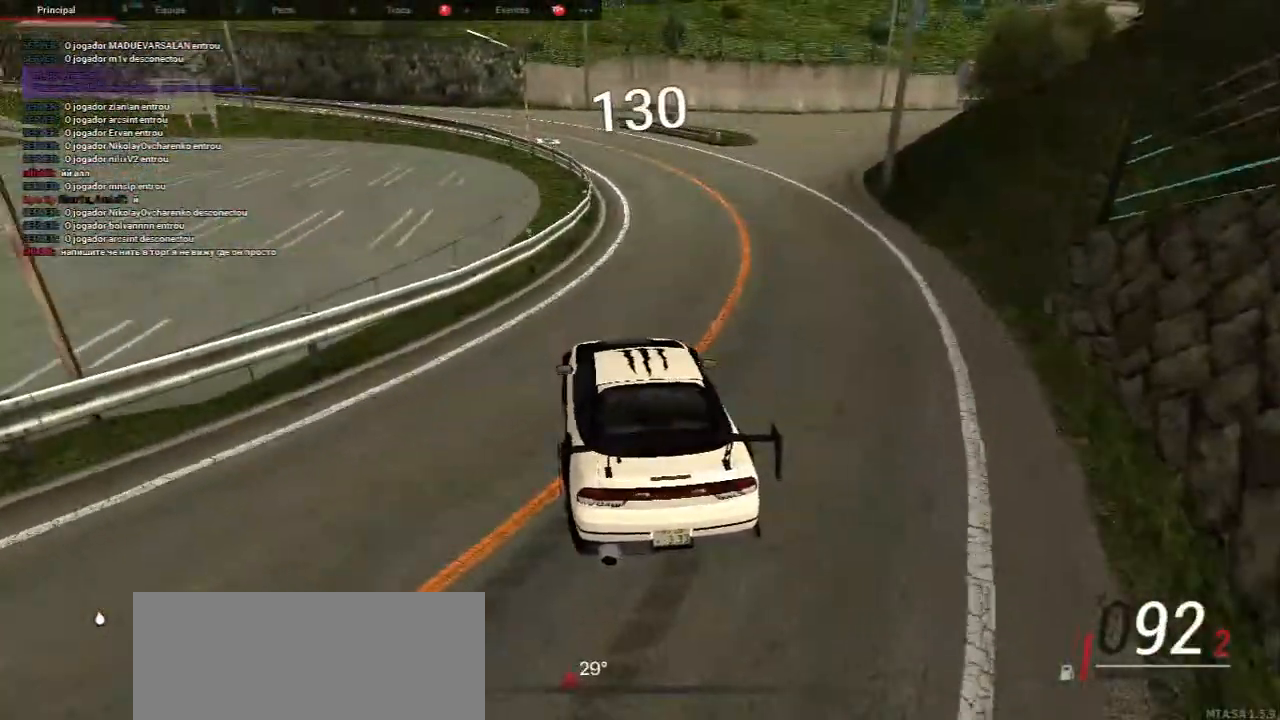
{"keys": ["d", "w"], "mouse": [], "events": [[300, "w", "up"], [433, "w", "down"], [500, "d", "down"]]}
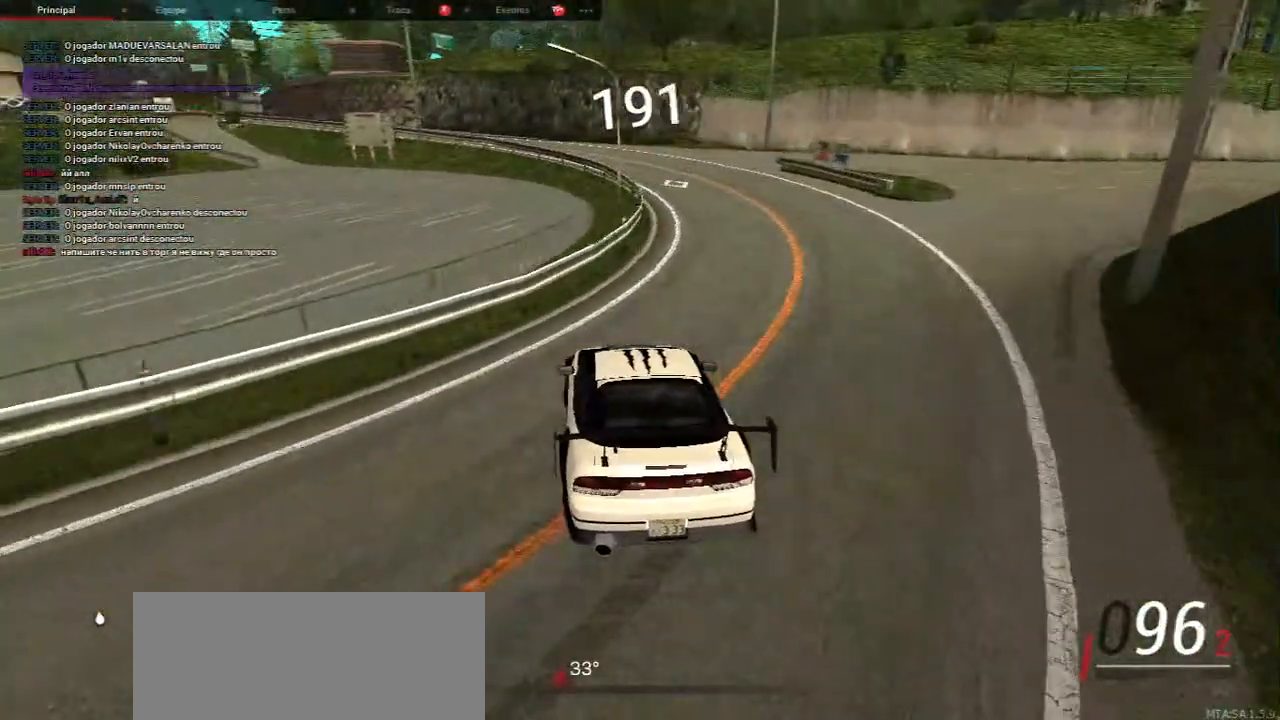
{"keys": ["w"], "mouse": [], "events": [[83, "d", "up"], [250, "w", "up"], [400, "w", "down"]]}
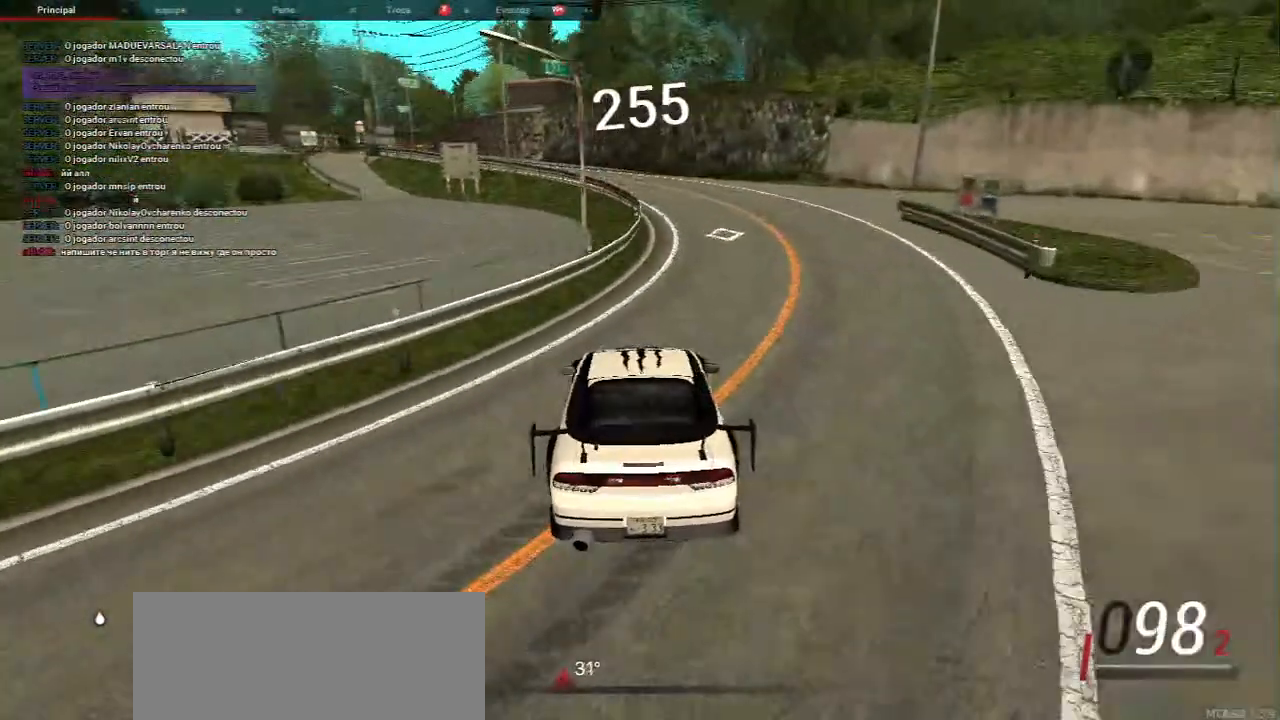
{"keys": [], "mouse": [], "events": [[183, "w", "up"], [317, "w", "down"], [483, "w", "up"]]}
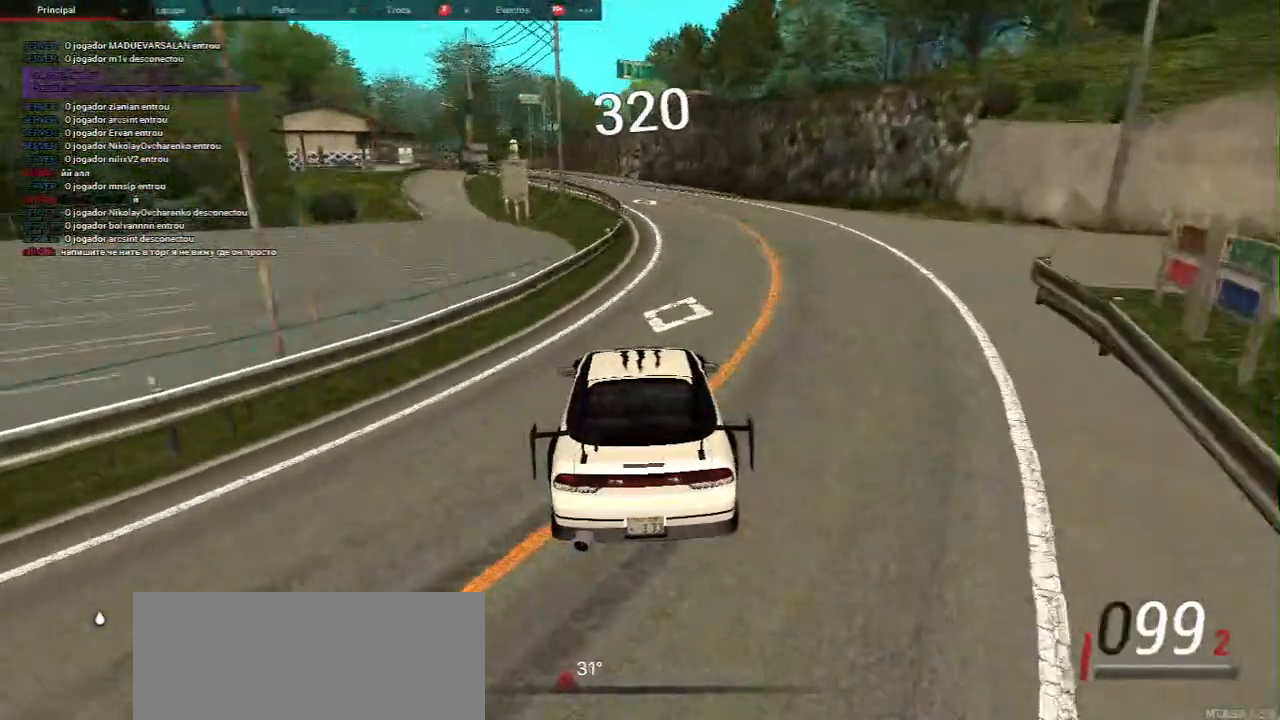
{"keys": ["w"], "mouse": [], "events": [[117, "w", "down"], [250, "w", "up"], [383, "w", "down"]]}
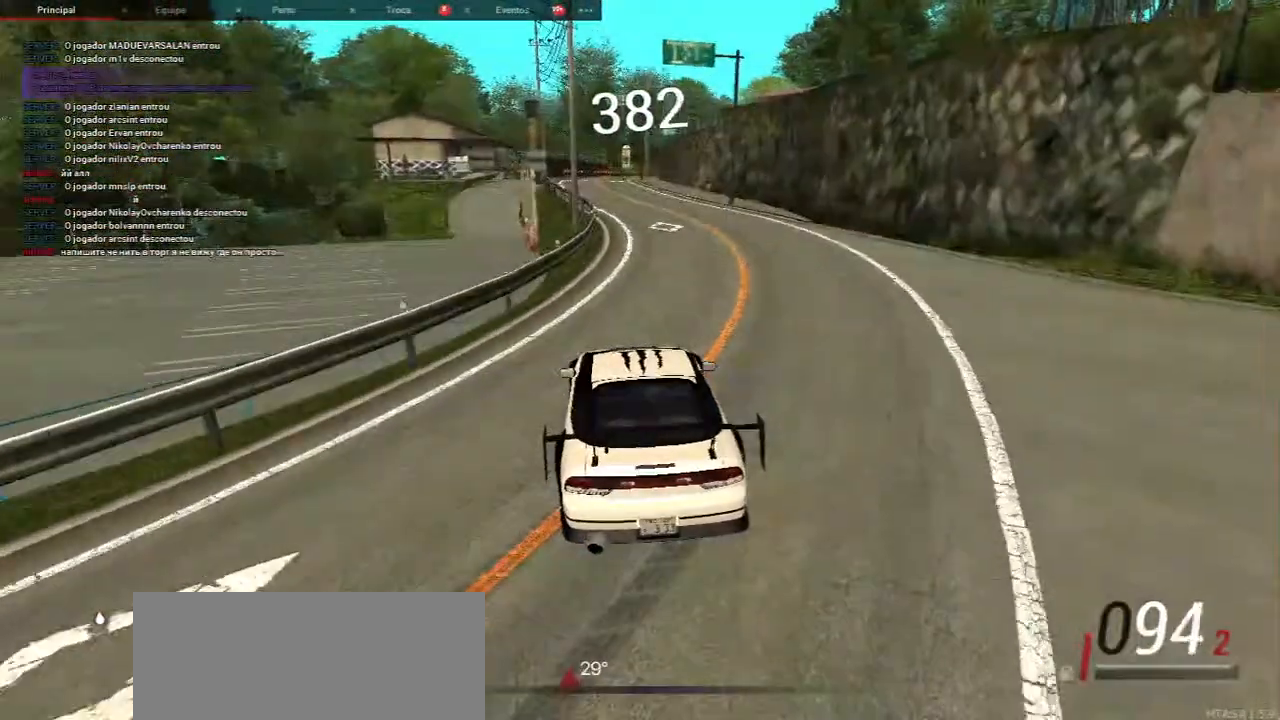
{"keys": ["d", "w"], "mouse": [], "events": [[17, "w", "up"], [150, "w", "down"], [300, "w", "up"], [350, "w", "down"], [500, "d", "down"]]}
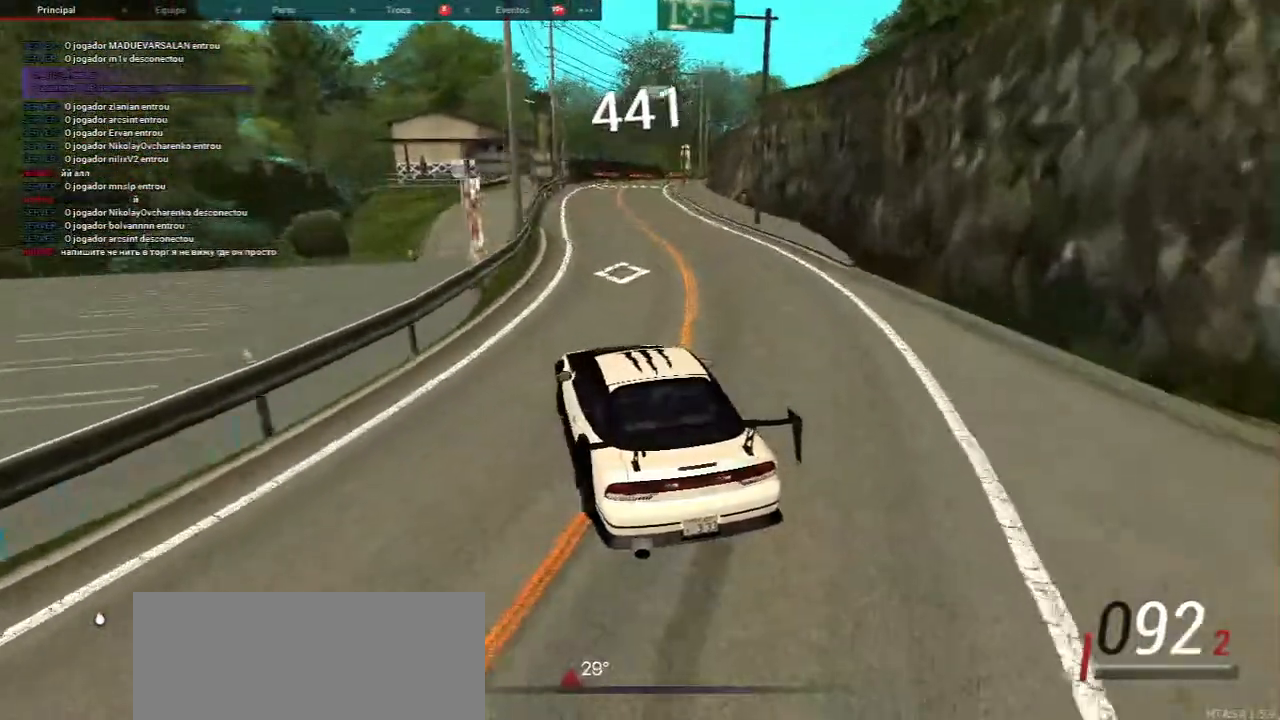
{"keys": ["d", "w"], "mouse": [], "events": [[200, "d", "up"], [333, "d", "down"]]}
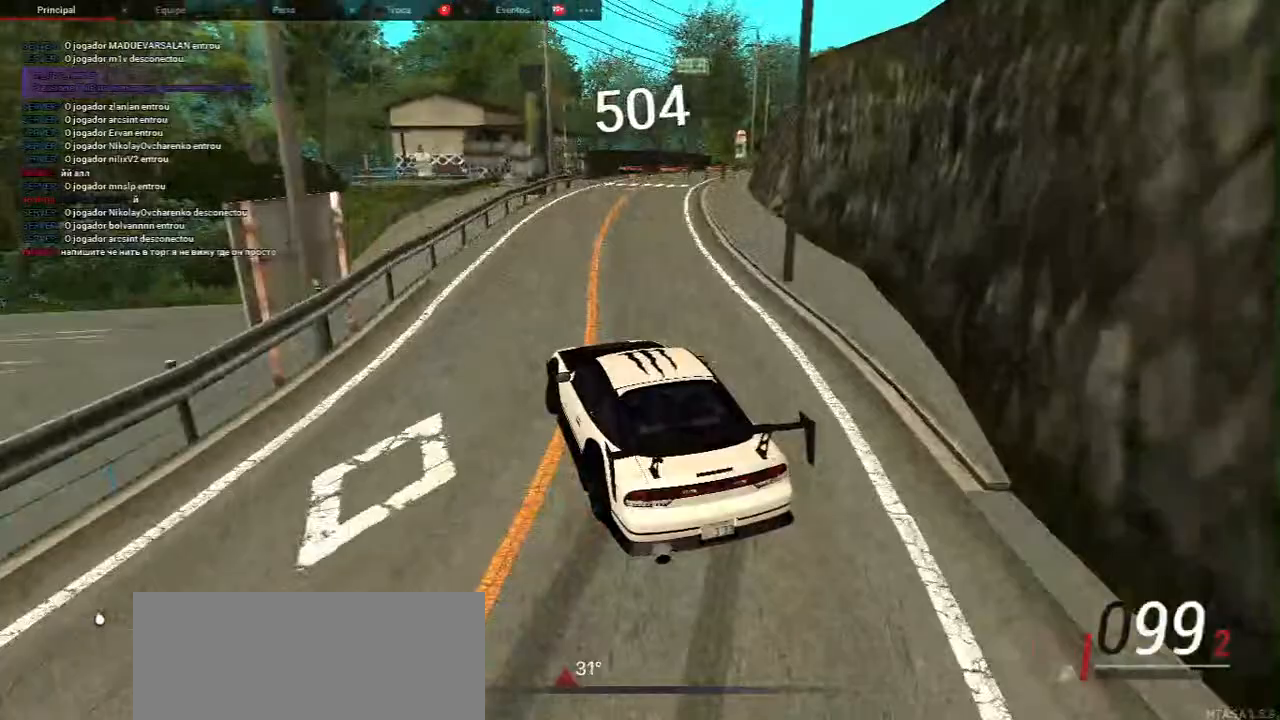
{"keys": ["s"], "mouse": [], "events": [[17, "d", "up"], [233, "s", "down"], [233, "w", "up"]]}
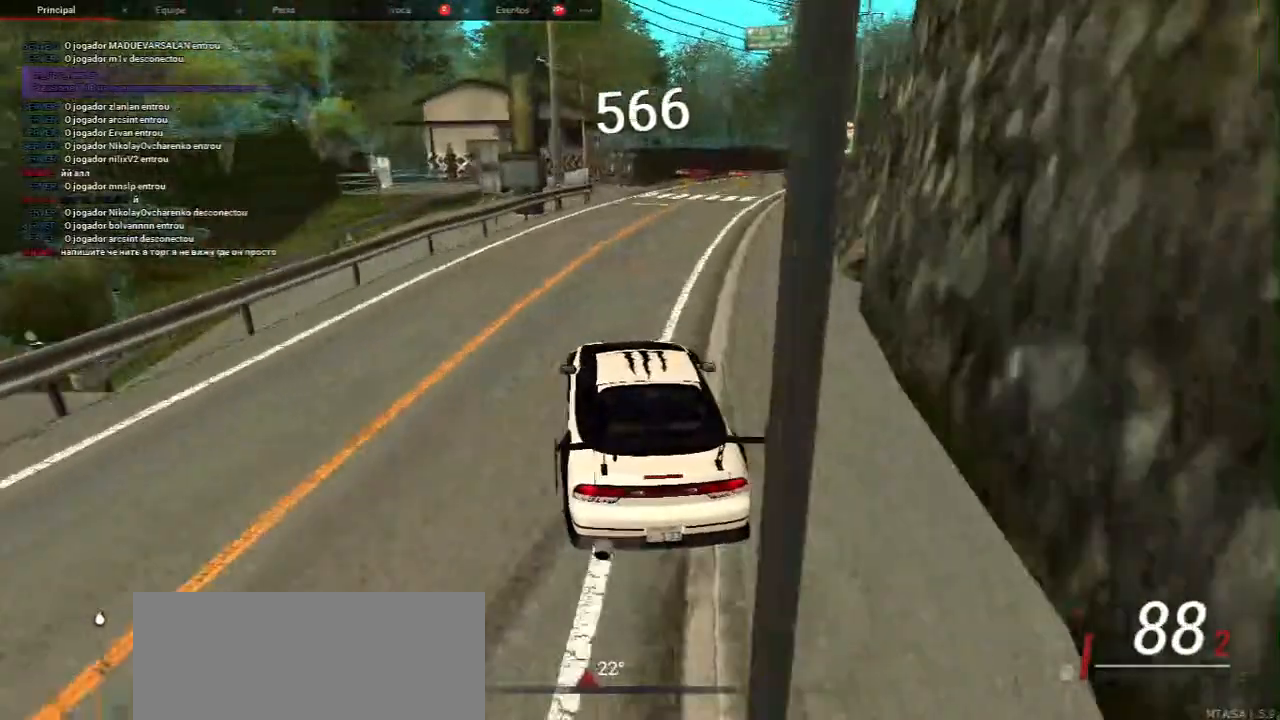
{"keys": ["s"], "mouse": [], "events": []}
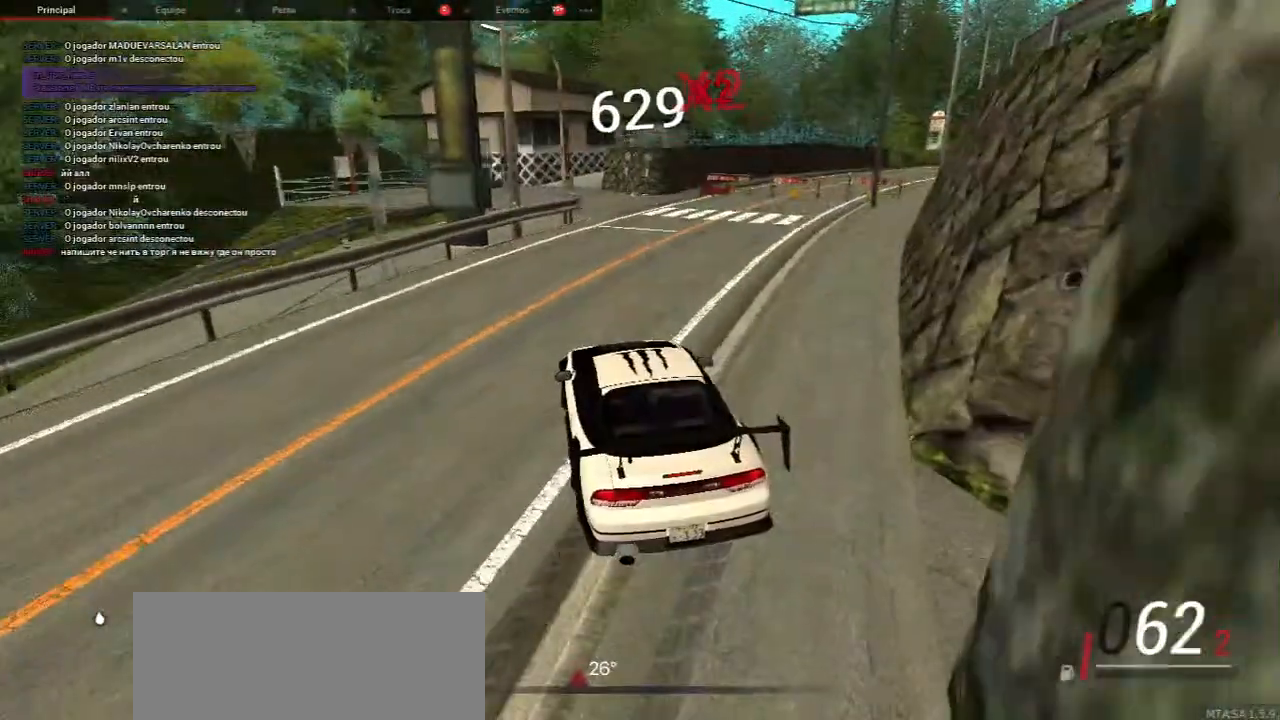
{"keys": ["d", "w"], "mouse": [], "events": [[100, "w", "down"], [133, "w", "up"], [300, "w", "down"], [317, "s", "up"], [417, "d", "down"]]}
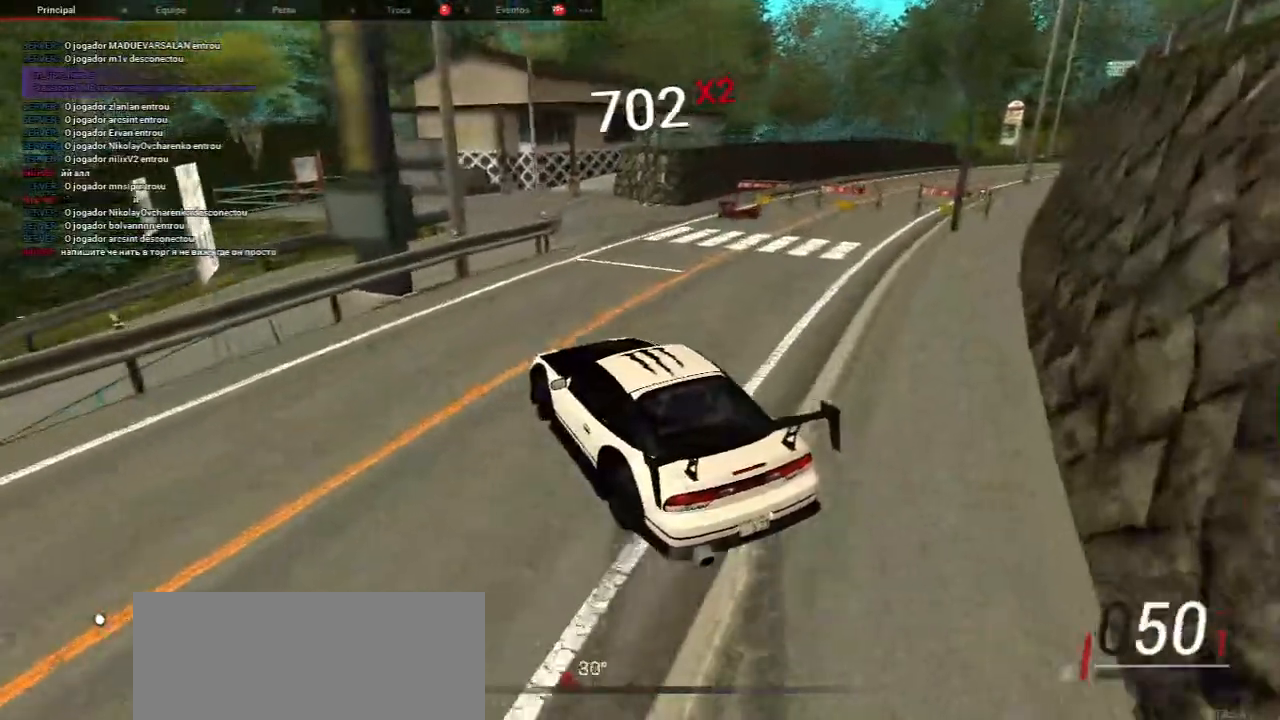
{"keys": ["s"], "mouse": [], "events": [[283, "d", "up"], [433, "s", "down"], [500, "w", "up"]]}
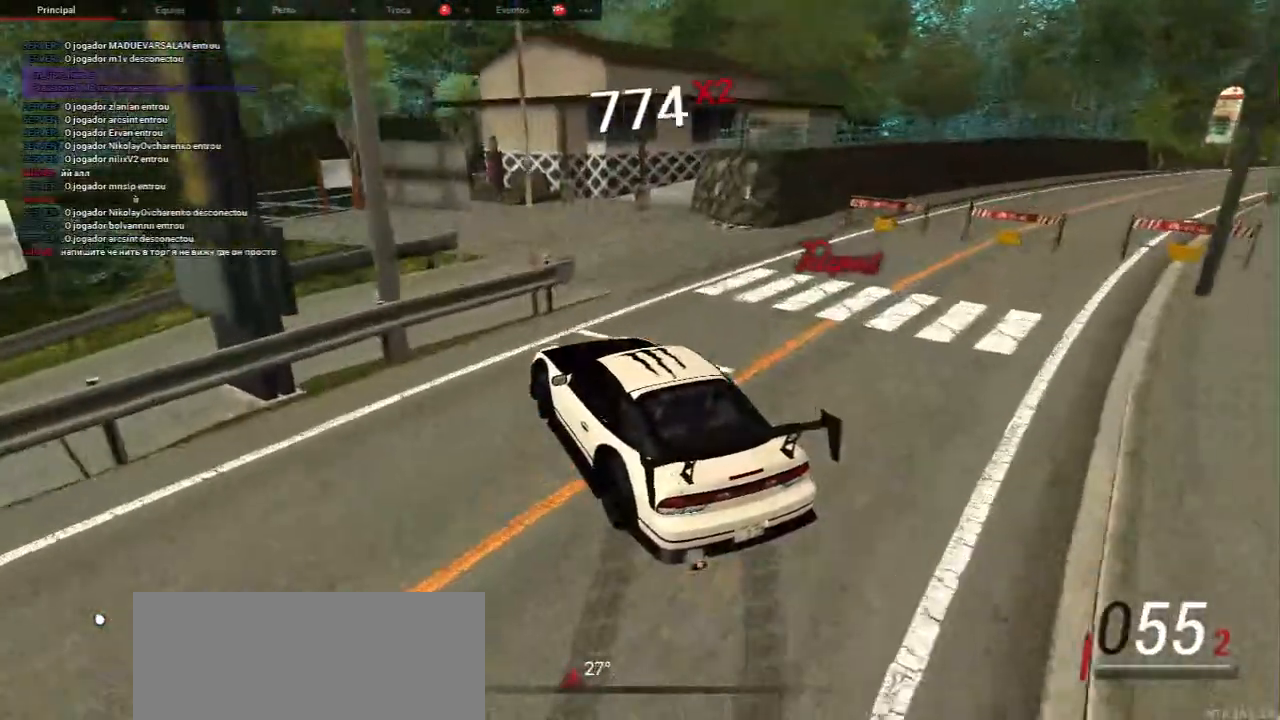
{"keys": ["s"], "mouse": [], "events": []}
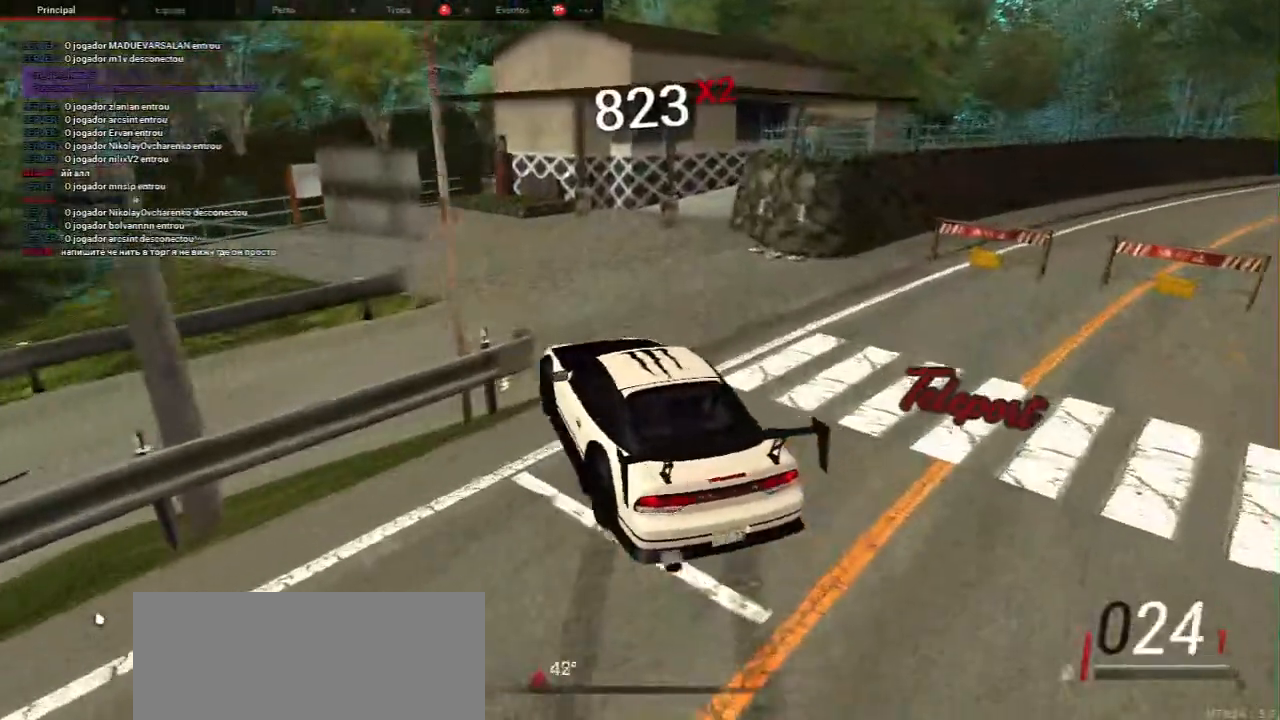
{"keys": ["a"], "mouse": [], "events": [[117, "s", "up"], [317, "a", "down"]]}
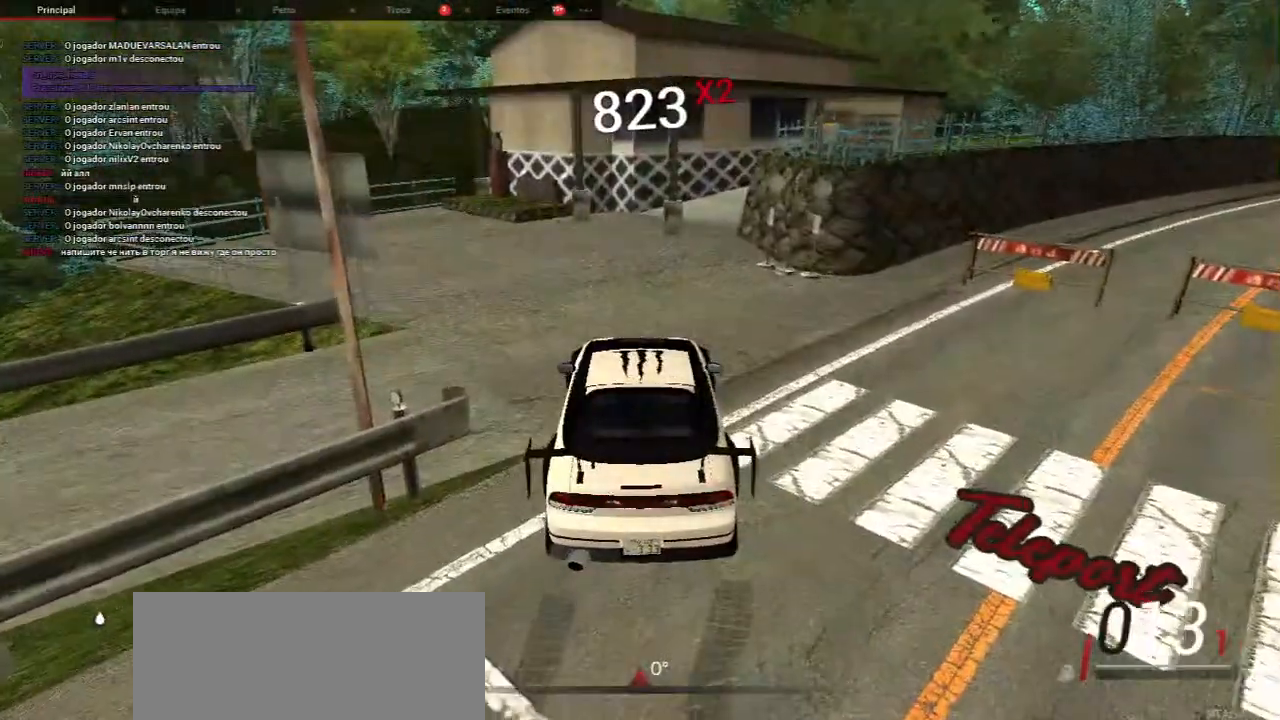
{"keys": ["a"], "mouse": []}
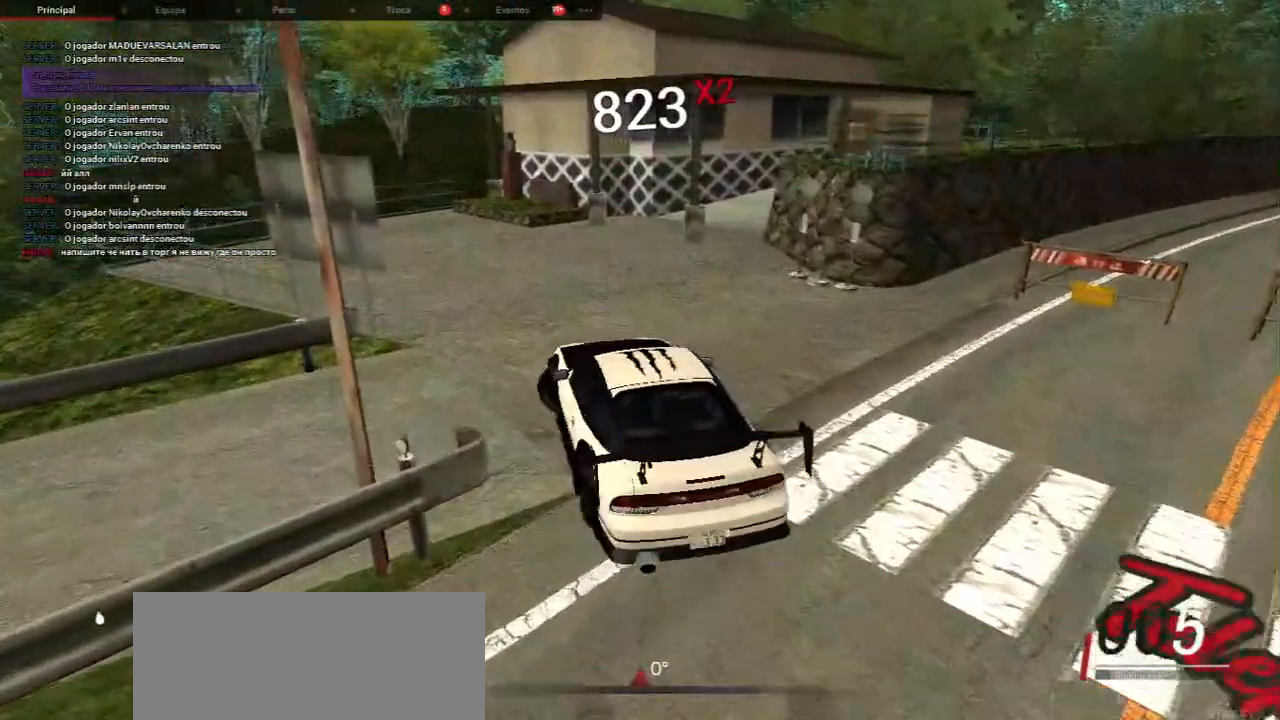
{"keys": ["a"], "mouse": [], "events": [[100, "w", "down"], [383, "w", "up"]]}
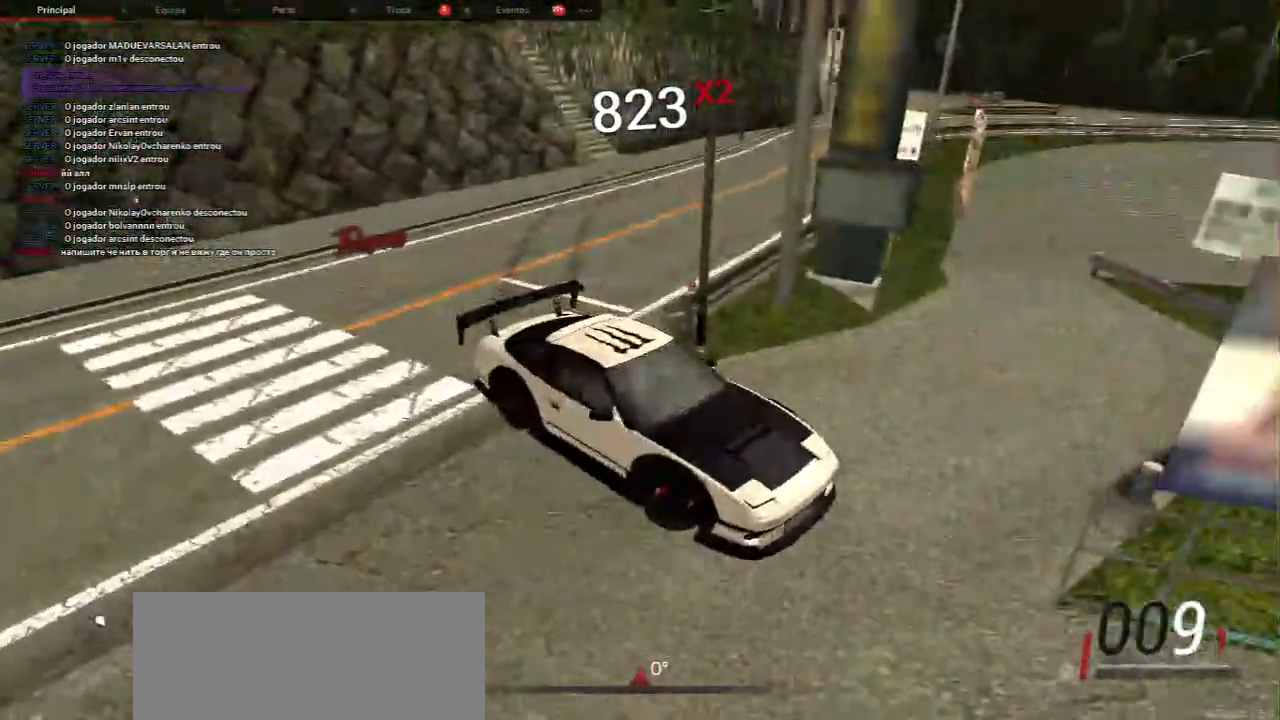
{"keys": ["a"], "mouse": []}
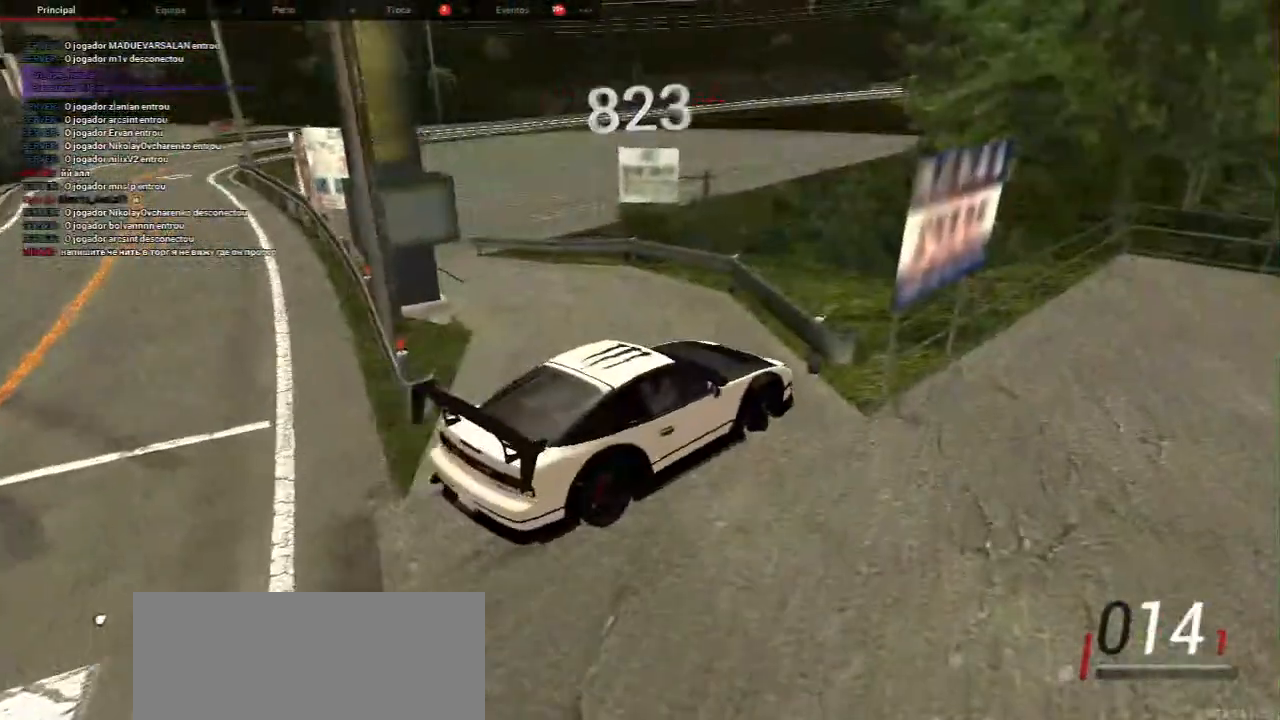
{"keys": ["a", "w"], "mouse": [], "events": [[100, "w", "down"]]}
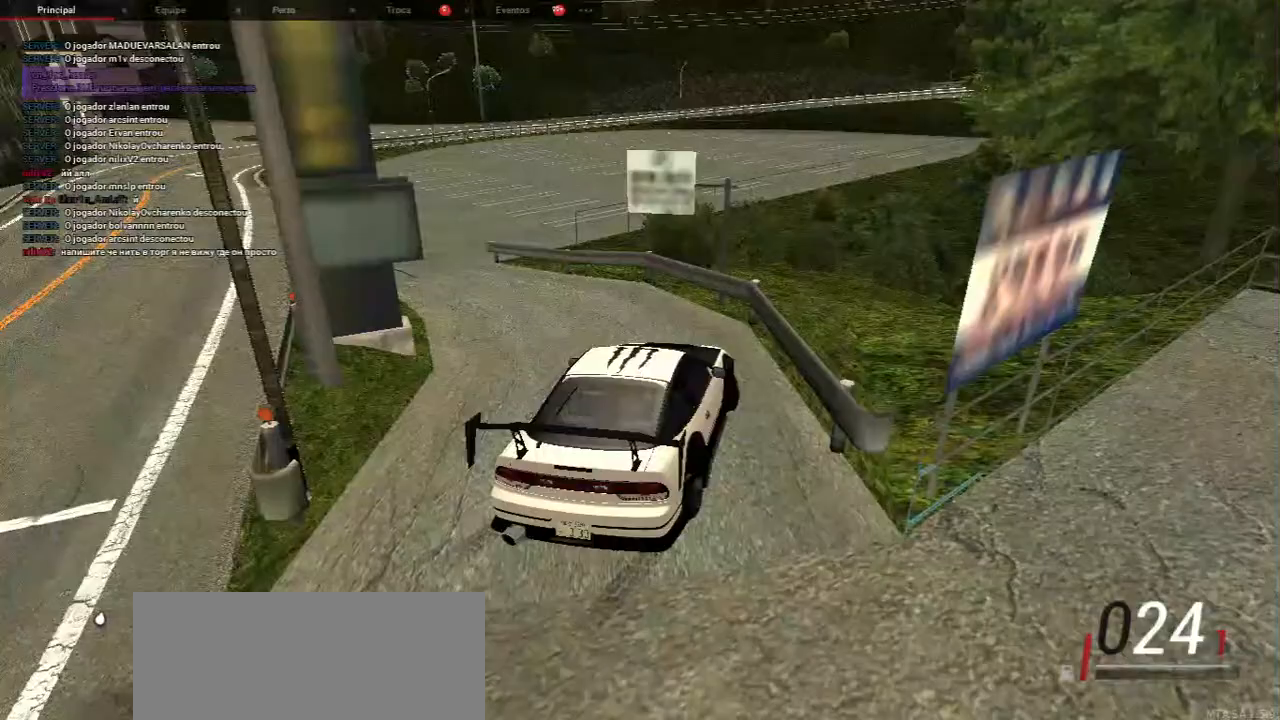
{"keys": [], "mouse": [], "events": [[317, "a", "up"], [417, "w", "up"]]}
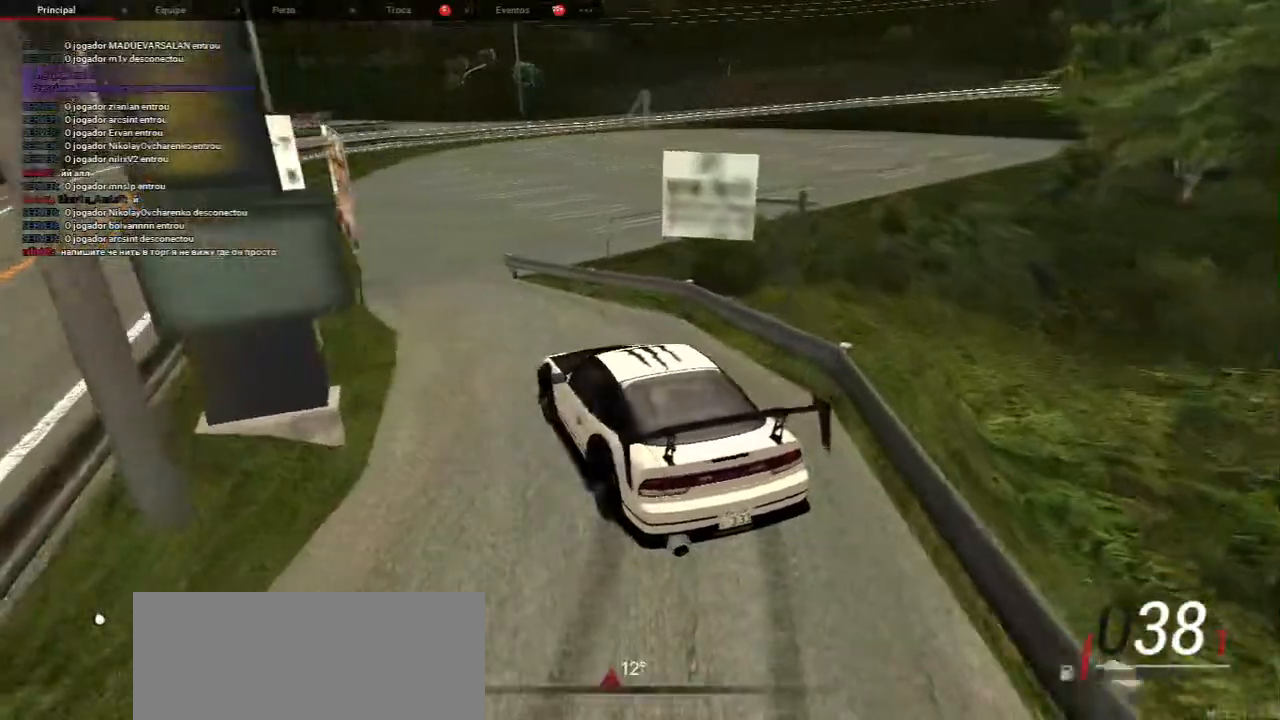
{"keys": ["d", "w"], "mouse": [], "events": [[83, "w", "down"], [150, "d", "down"], [317, "d", "up"], [500, "d", "down"]]}
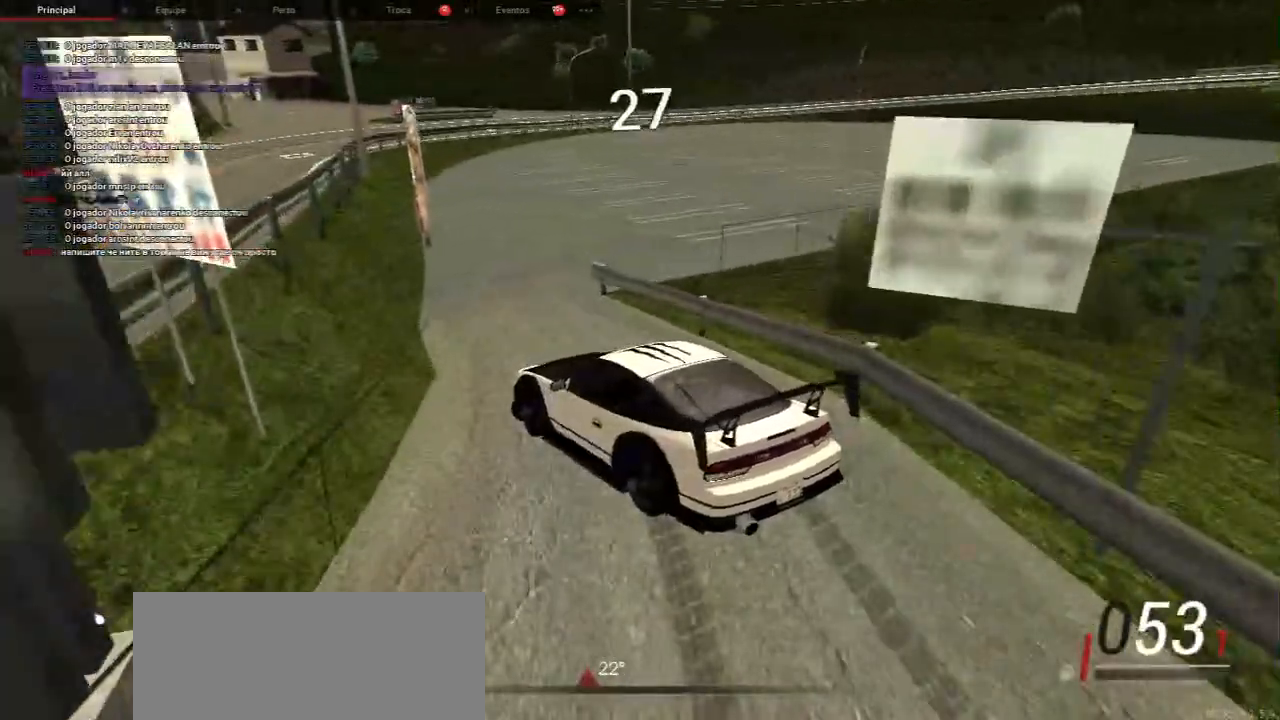
{"keys": ["d"], "mouse": [], "events": [[100, "d", "up"], [250, "d", "down"], [500, "w", "up"]]}